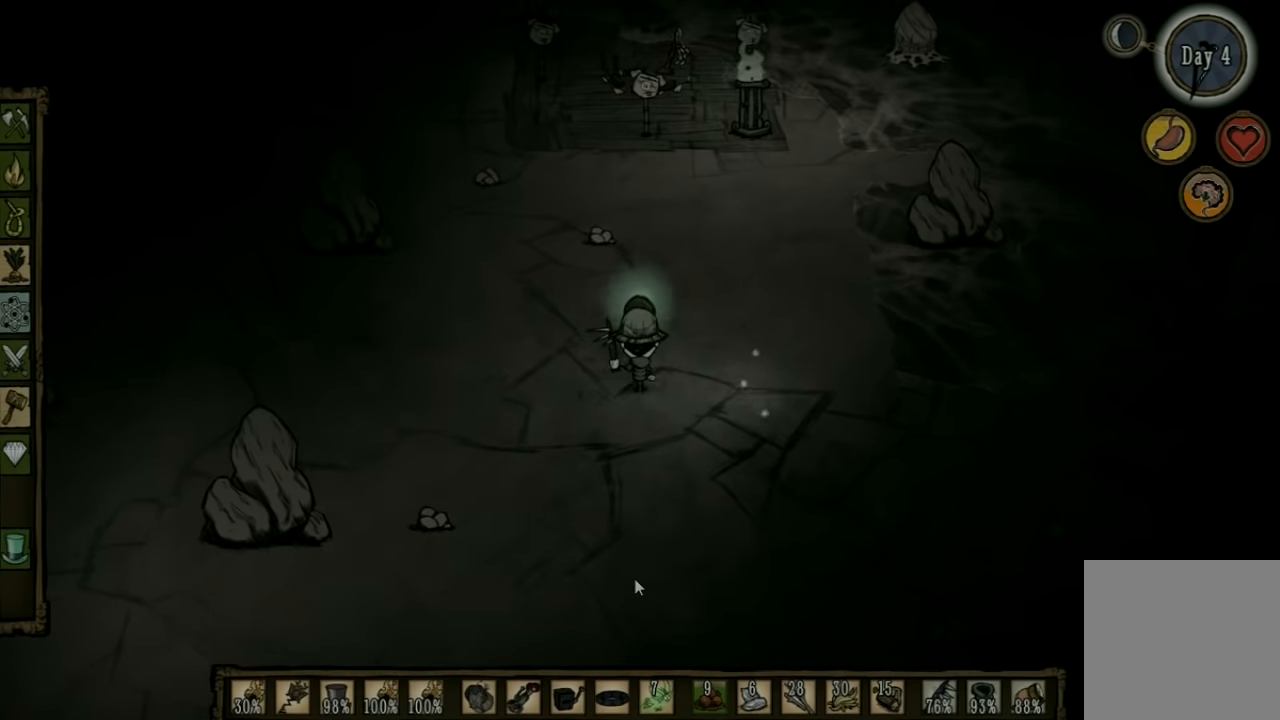
Gameplay with keyboard; each line is a JSON object with the keys held at the frame after it. "events" lists presses ("down") and releases ("up") of "1", "2", "3", "4", "5", "a", "c", "ctrl", "d", "e", "f", "q", "r", "s", "shift", "space", "tab", "v", "w", "x" and "z" between this image and that frame as [ms after this image, input, new state], when the widget could be followed in between. No other keys are recorded. Mouse input is not recorded. Not read: other_keys.
{"keys": ["a", "w"], "events": [[467, "a", "down"]]}
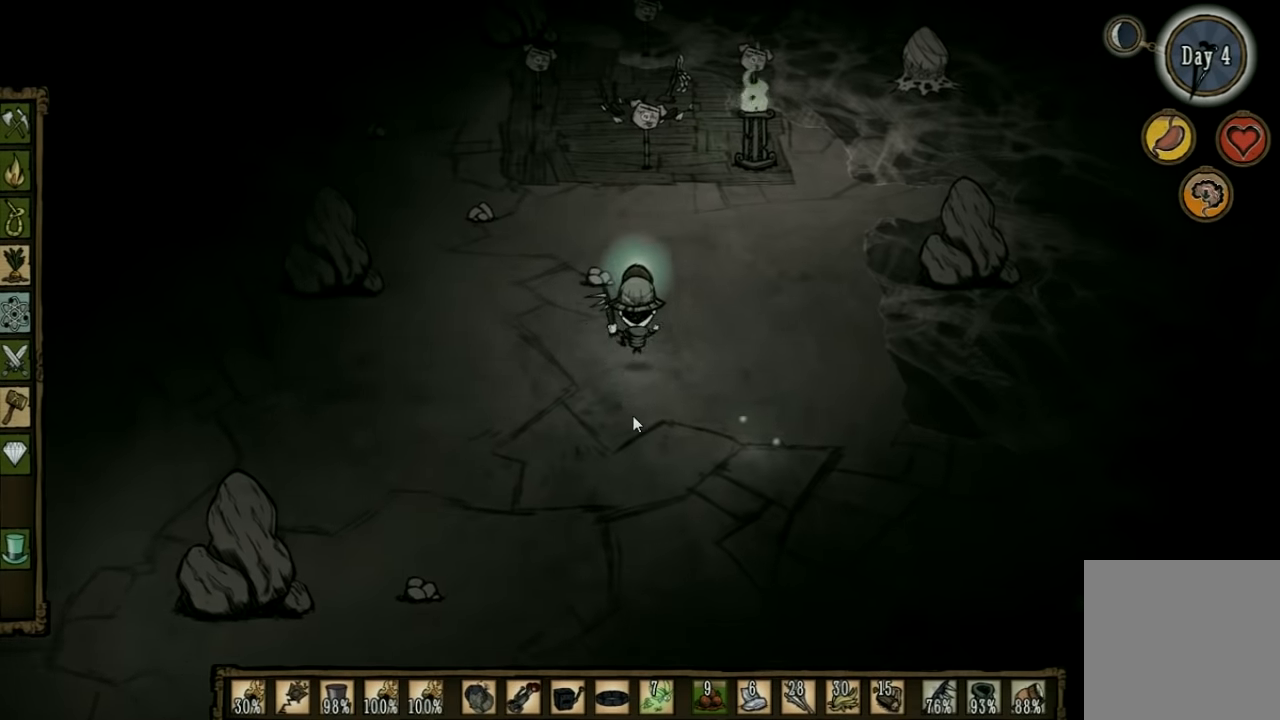
{"keys": ["a", "w"], "events": []}
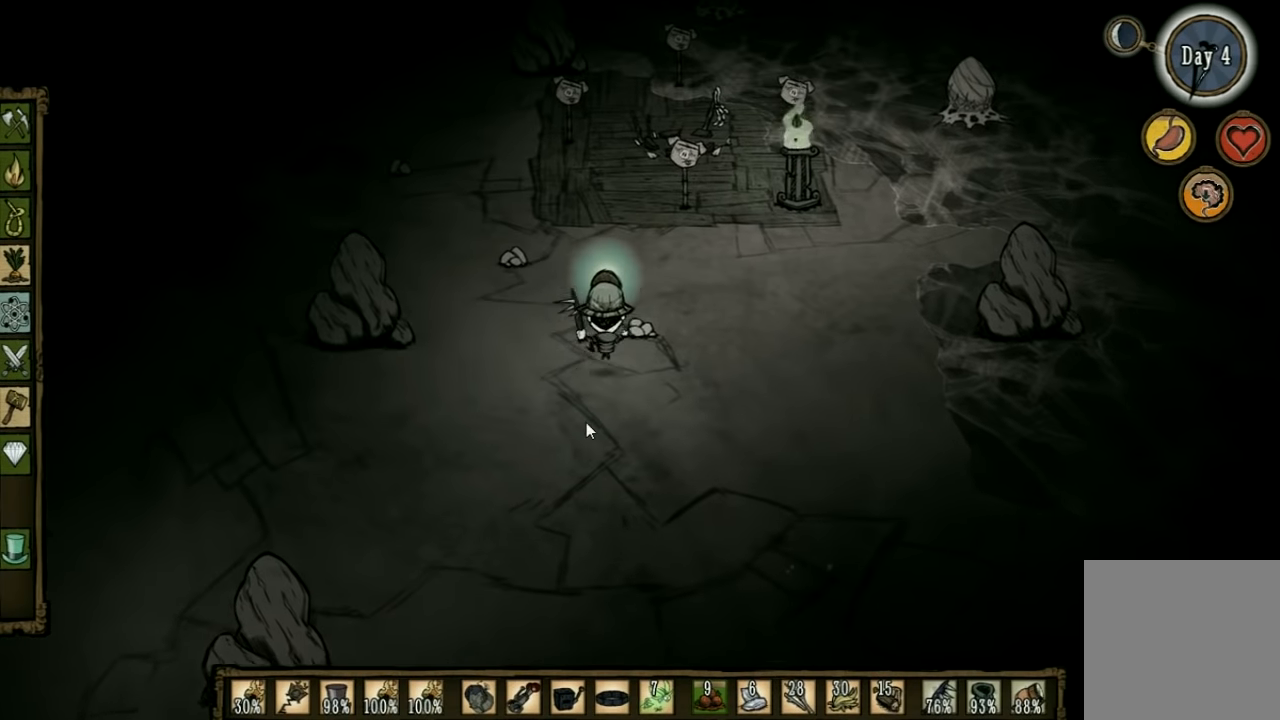
{"keys": ["a", "w"], "events": []}
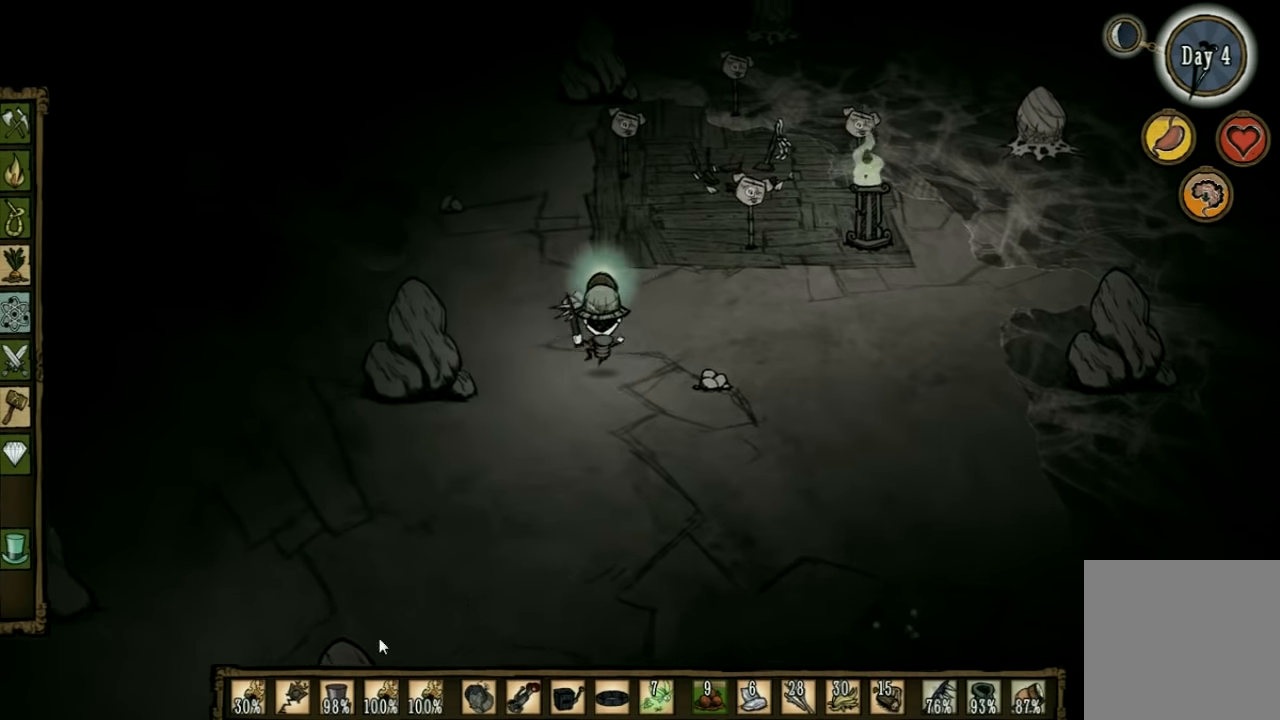
{"keys": ["a", "w"], "events": []}
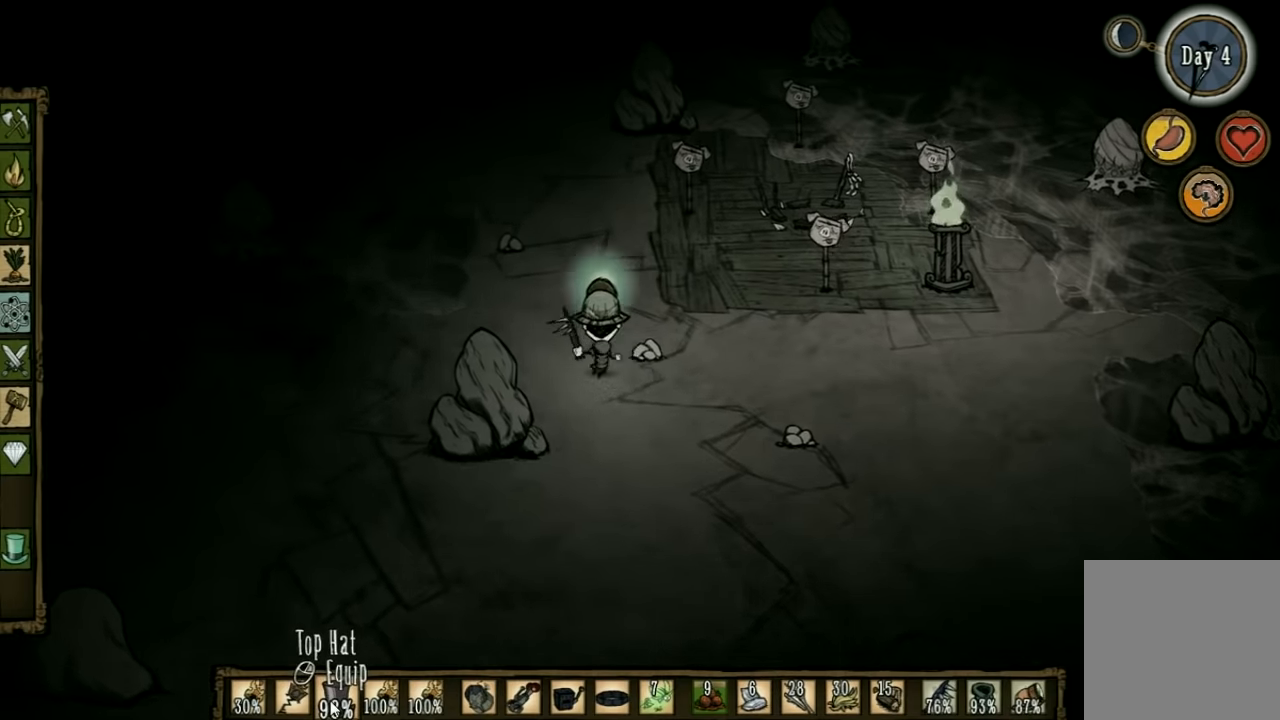
{"keys": ["w"], "events": [[333, "a", "up"]]}
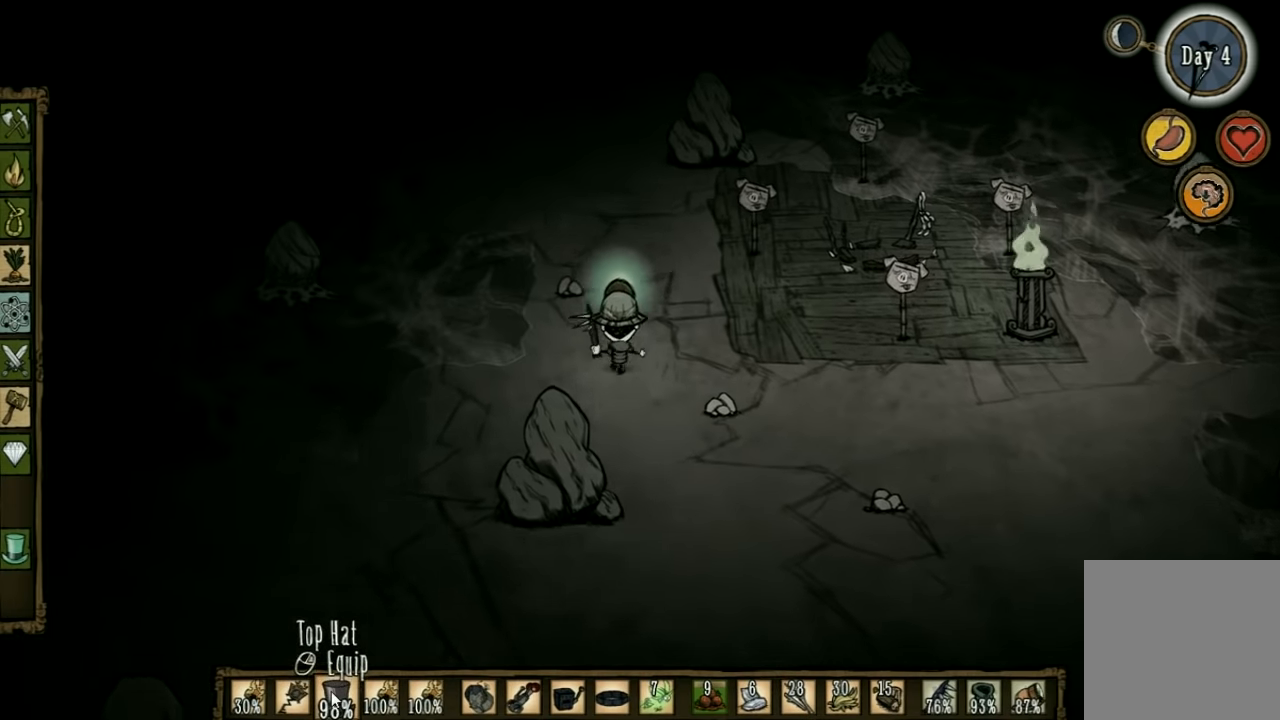
{"keys": ["w"], "events": []}
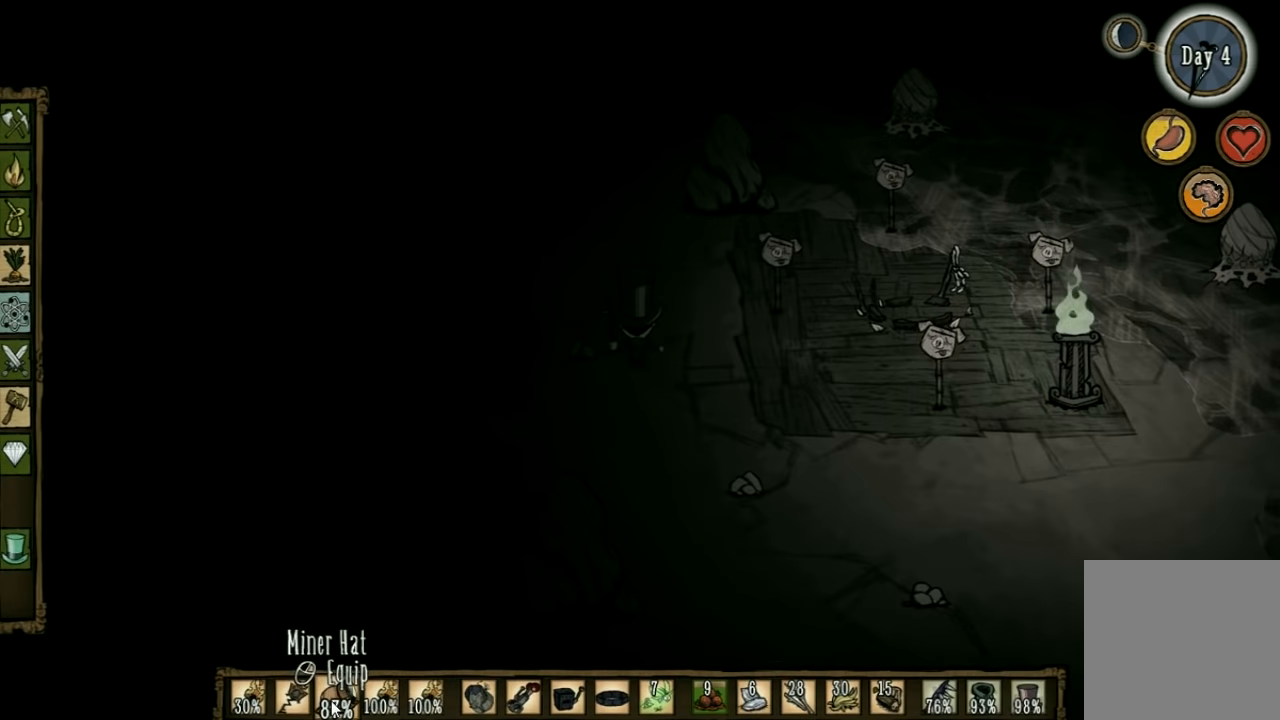
{"keys": ["w"], "events": []}
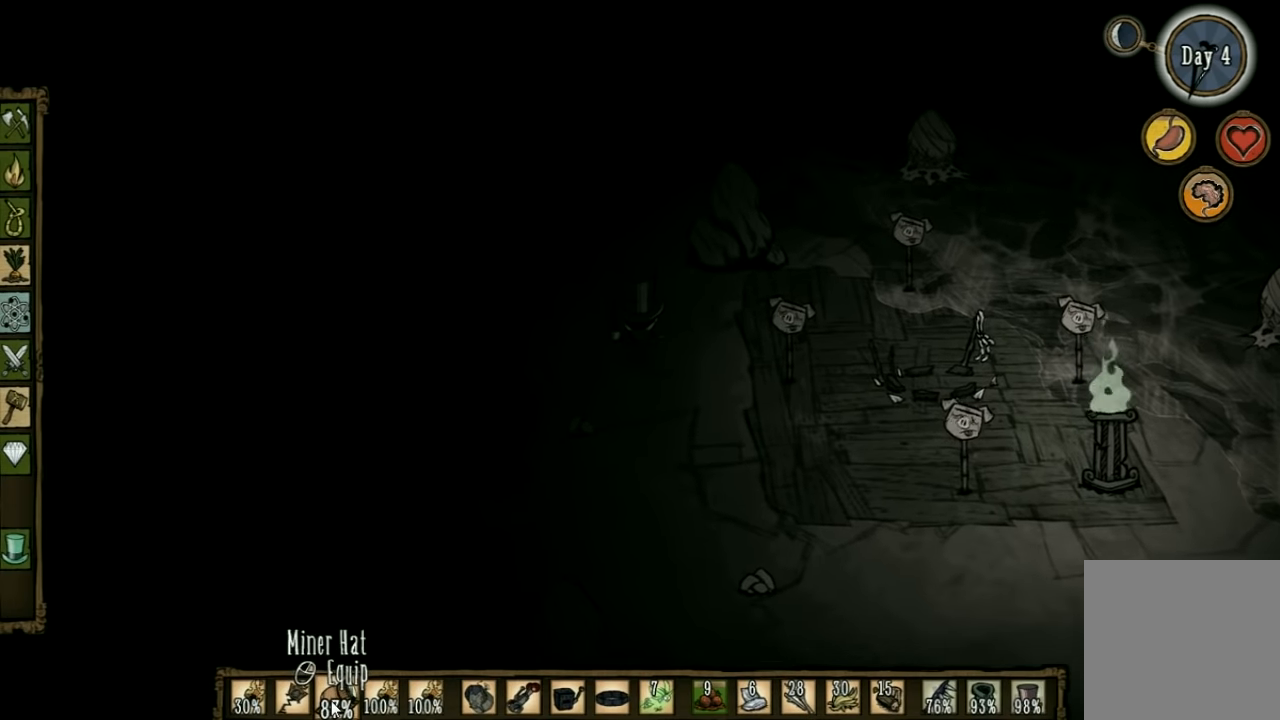
{"keys": ["w"], "events": [[300, "shift", "down"], [400, "shift", "up"]]}
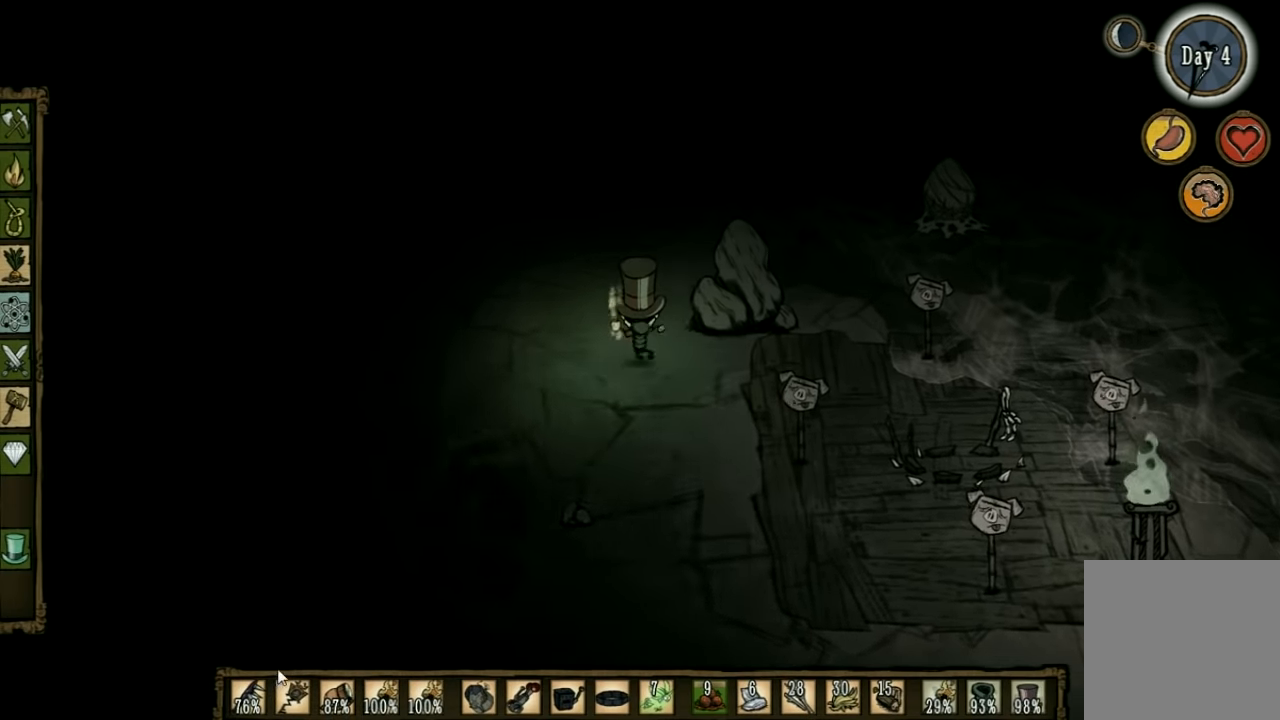
{"keys": ["w"], "events": []}
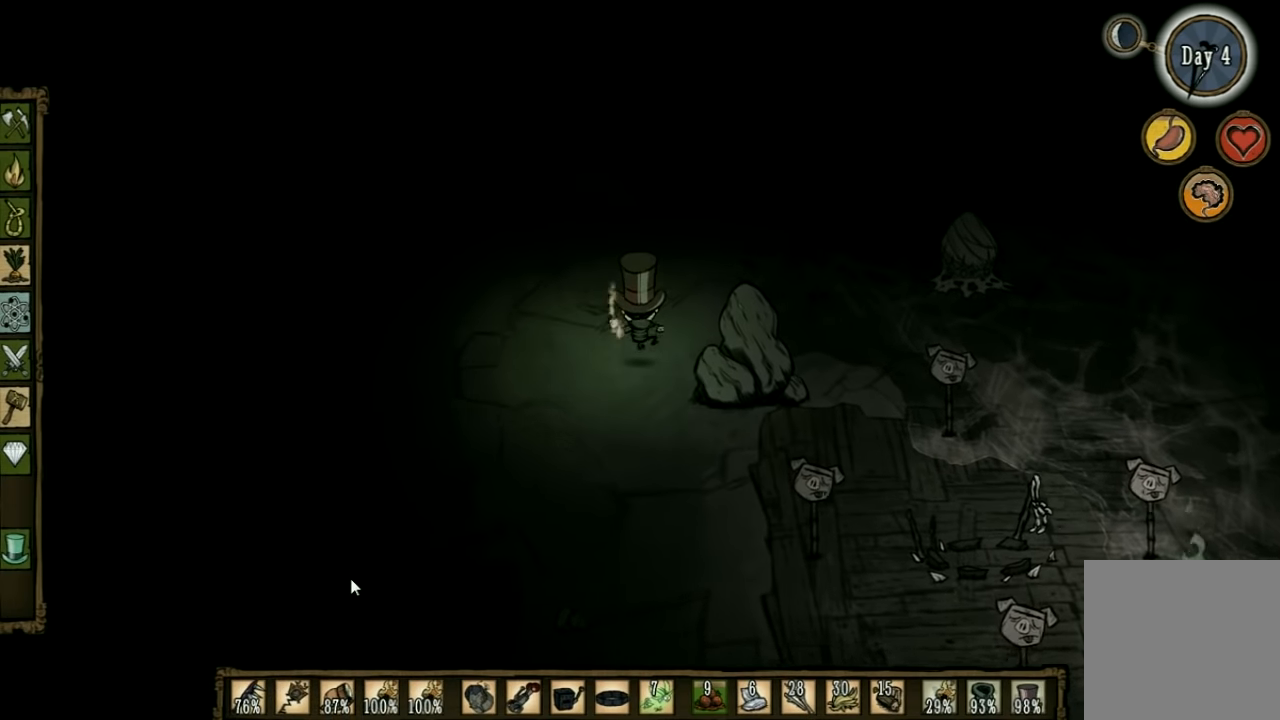
{"keys": ["w"], "events": []}
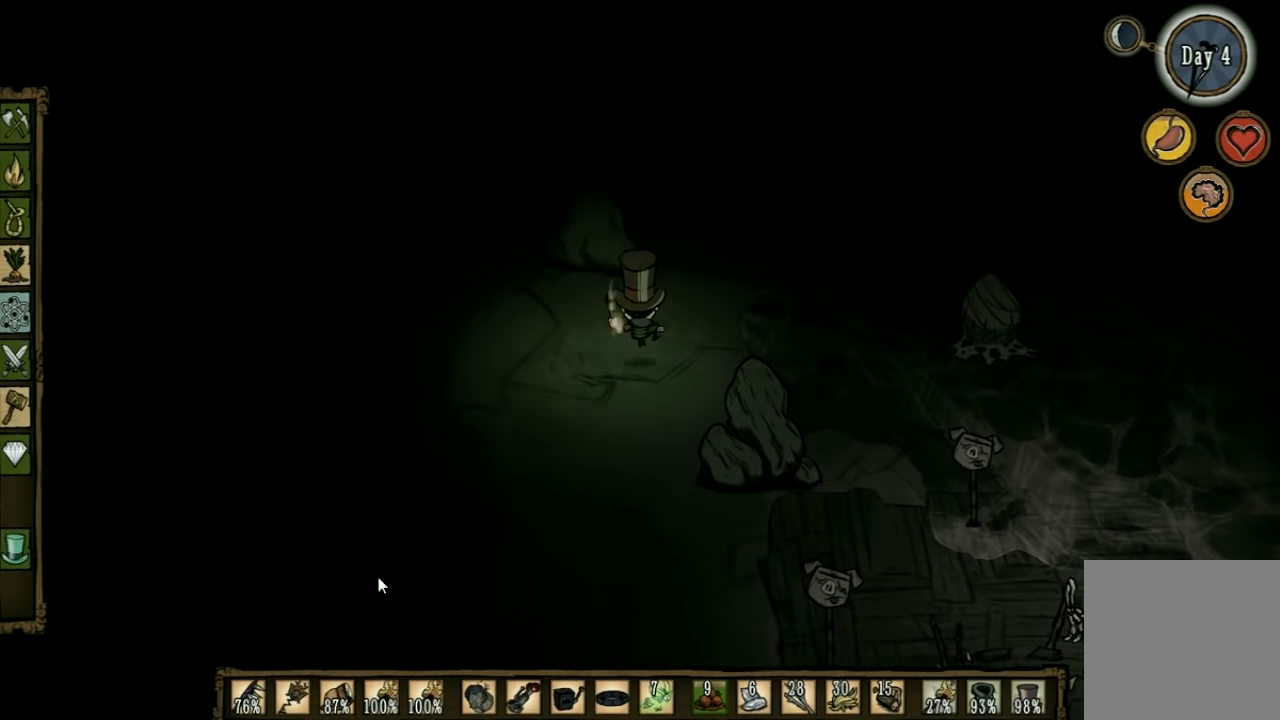
{"keys": ["w"], "events": []}
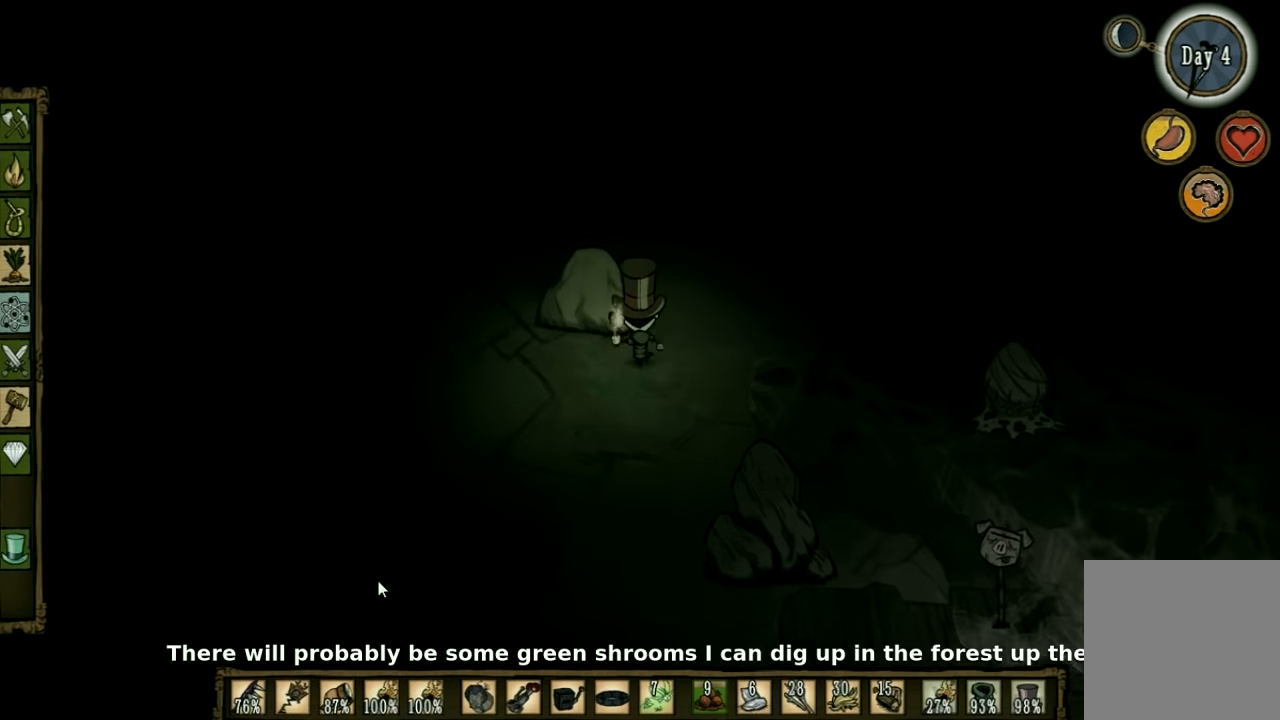
{"keys": ["w"], "events": []}
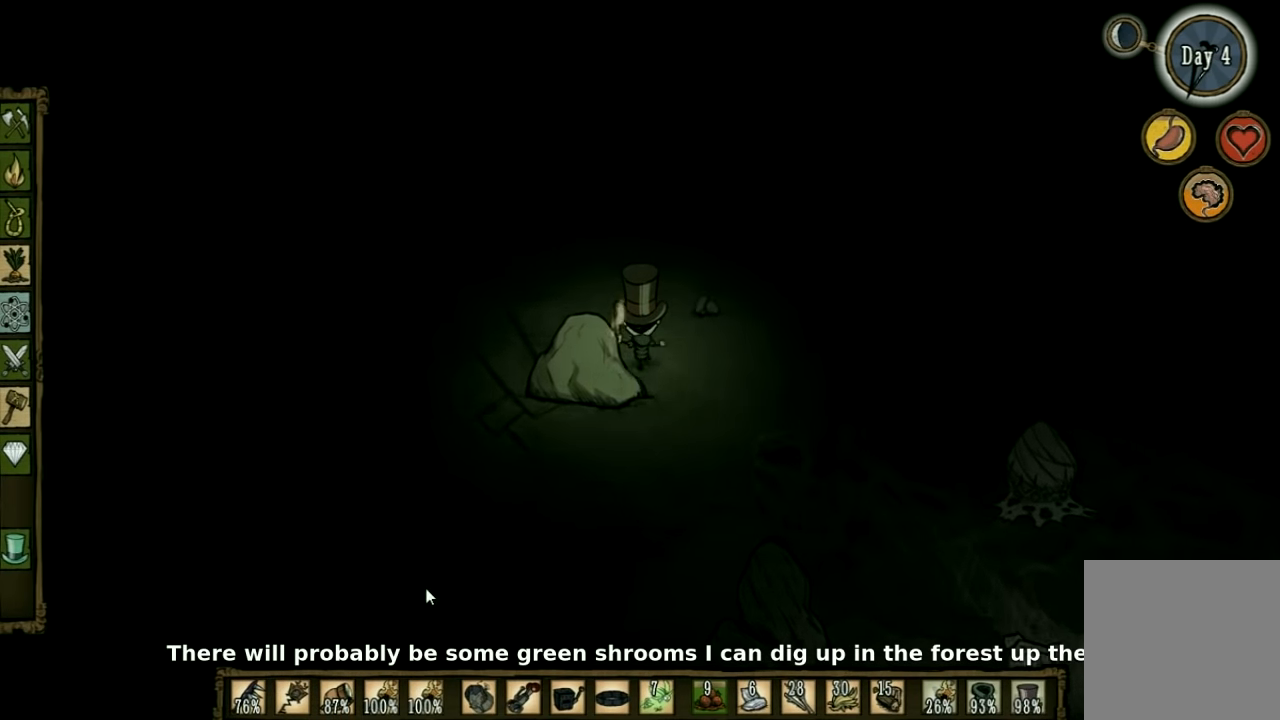
{"keys": ["w"], "events": []}
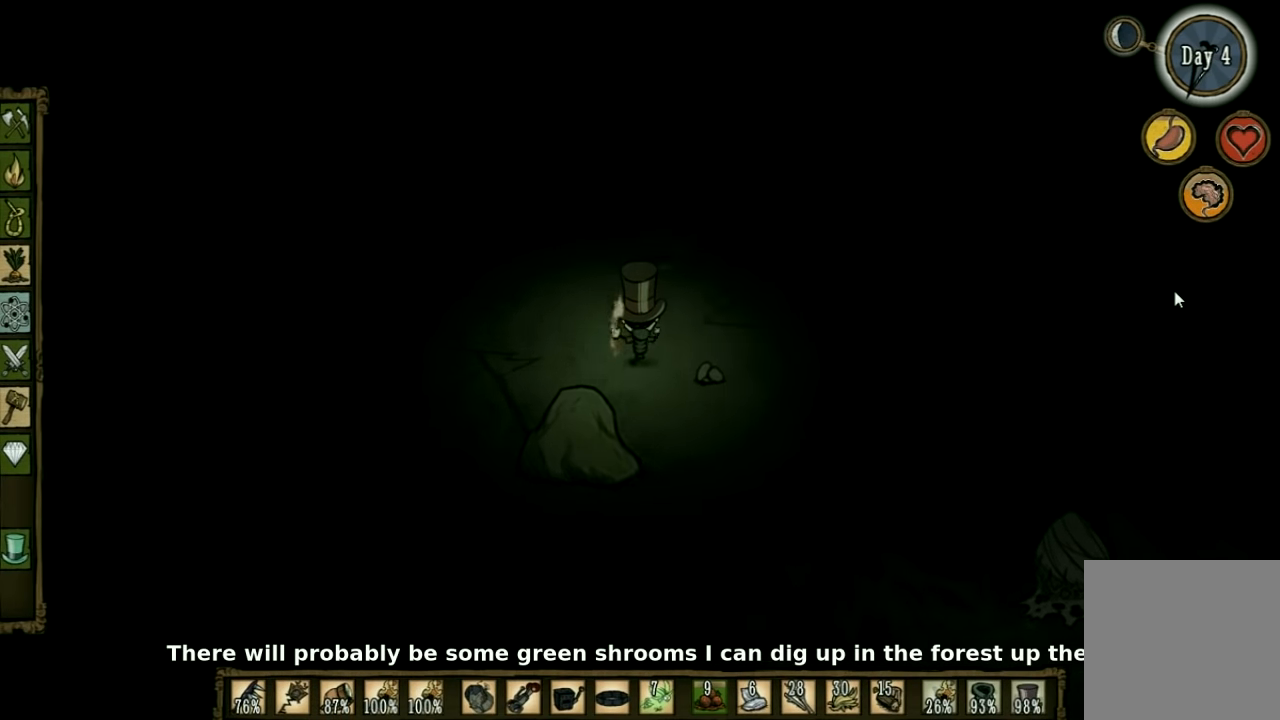
{"keys": ["w"], "events": []}
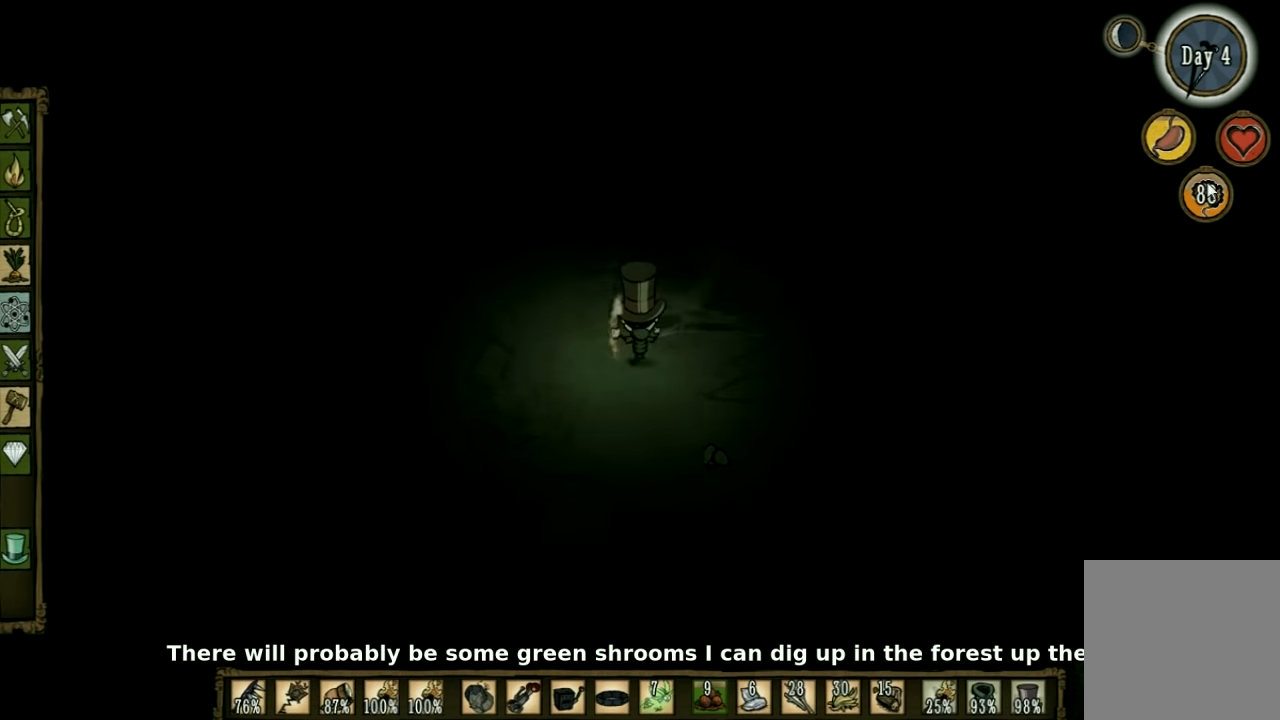
{"keys": ["w"], "events": []}
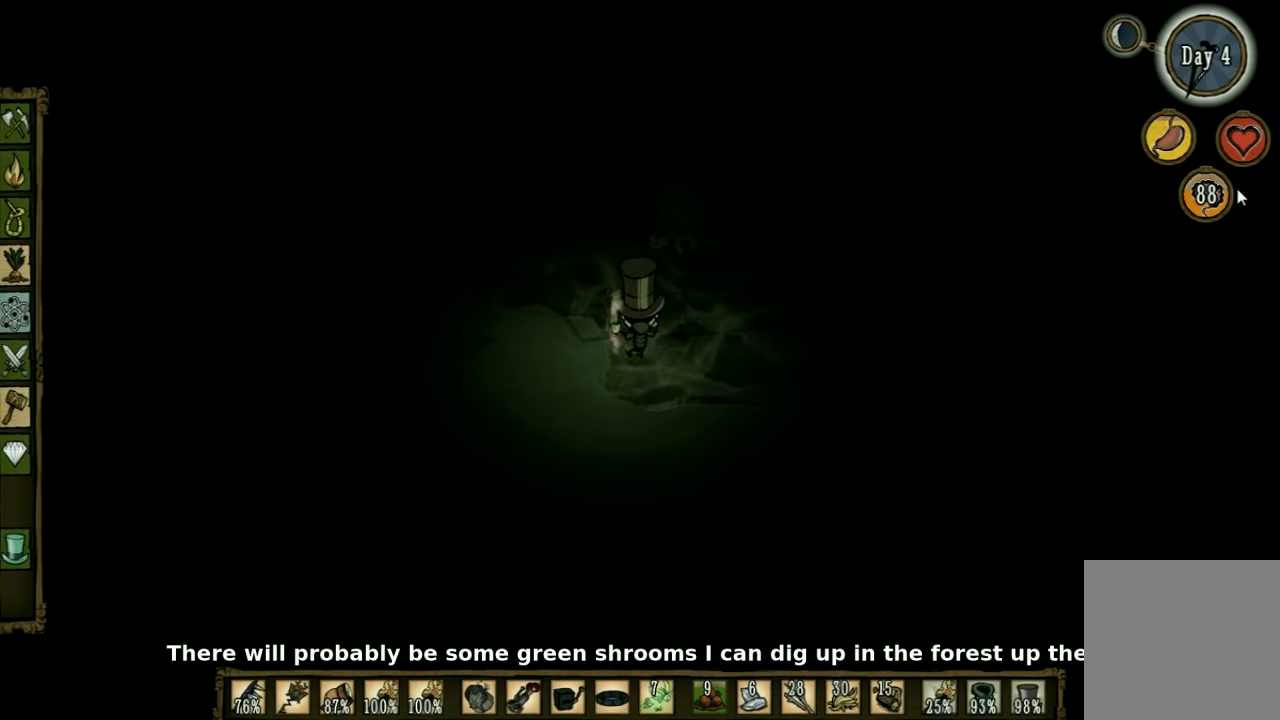
{"keys": ["a"], "events": [[233, "a", "down"], [300, "w", "up"]]}
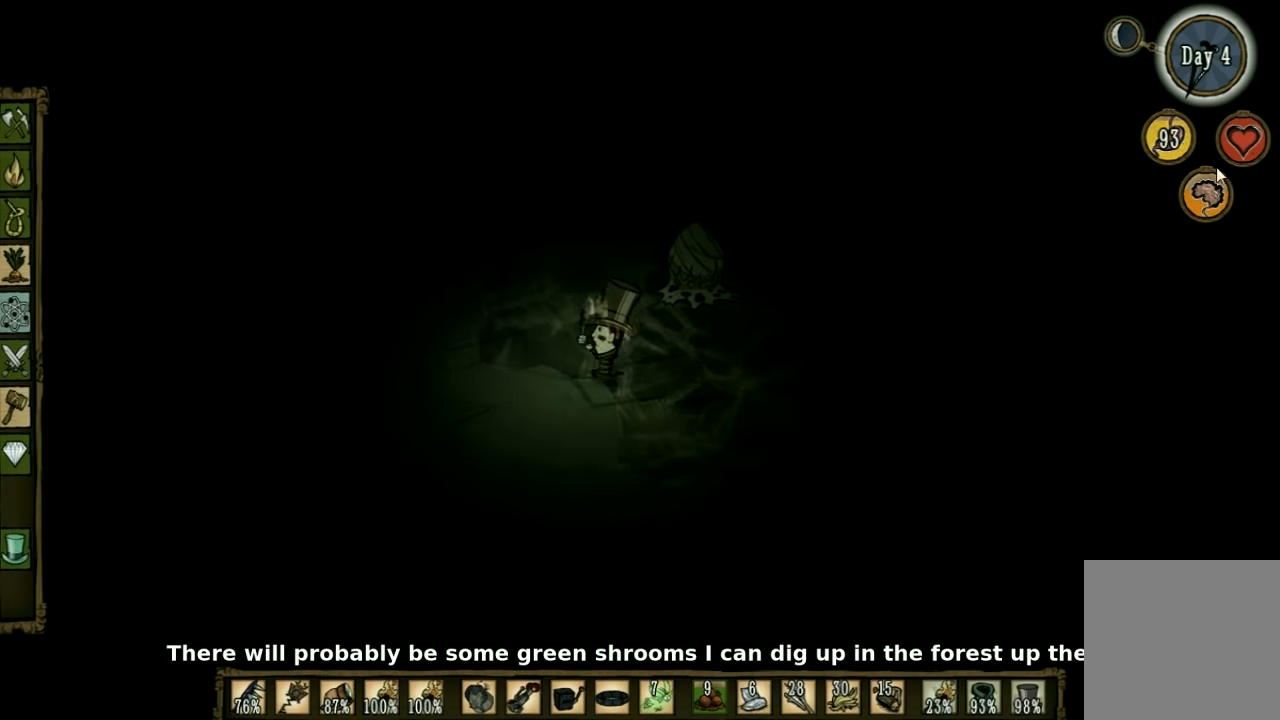
{"keys": ["a"], "events": [[33, "s", "down"], [366, "s", "up"]]}
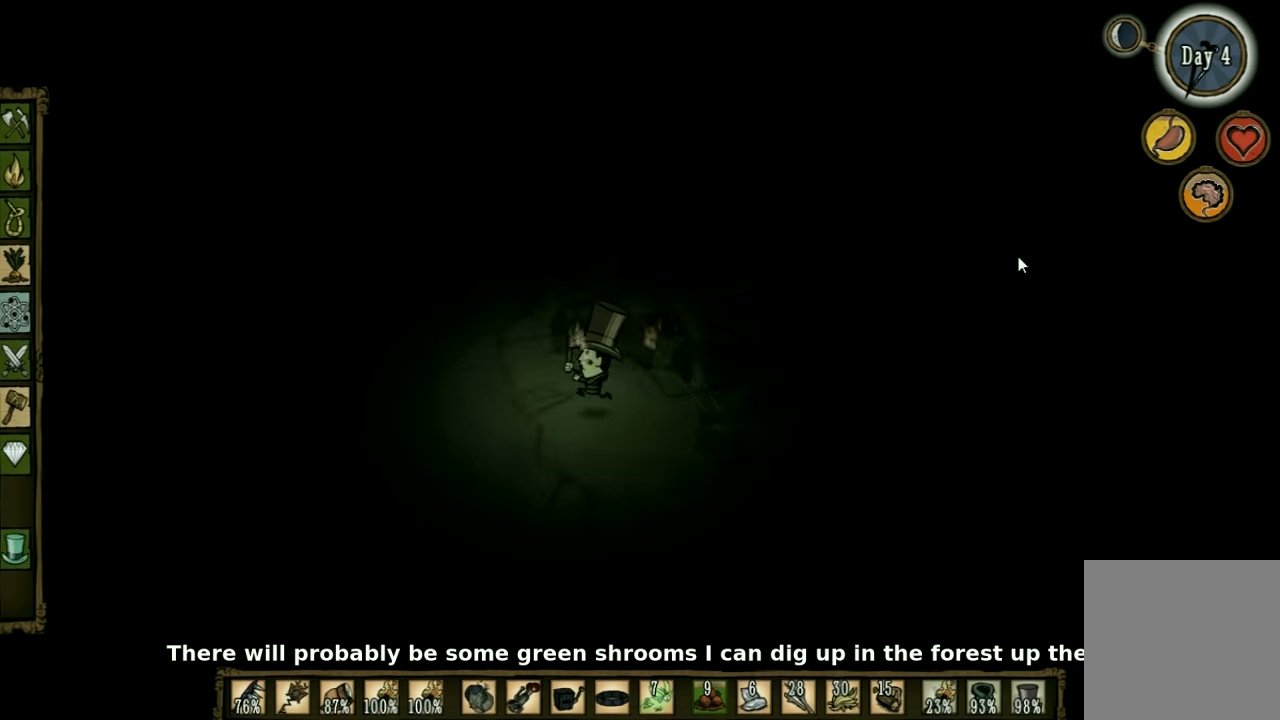
{"keys": ["a", "w"], "events": [[400, "w", "down"]]}
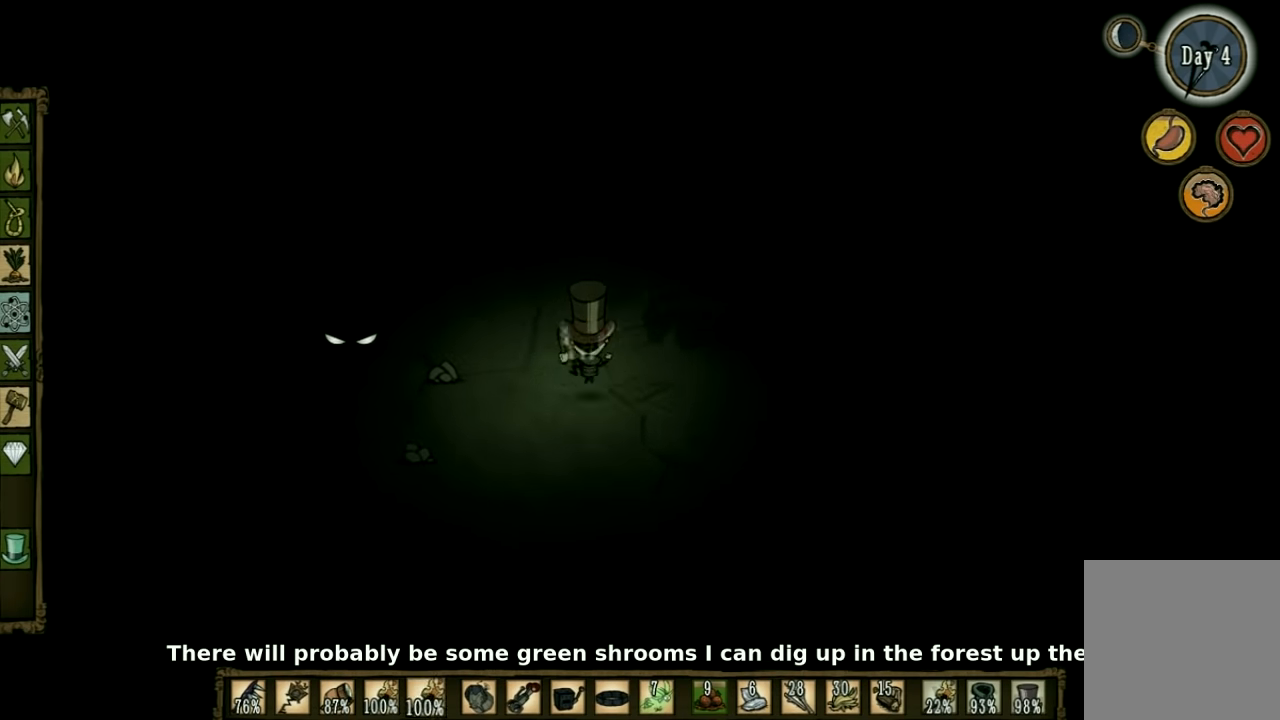
{"keys": ["a", "w"], "events": []}
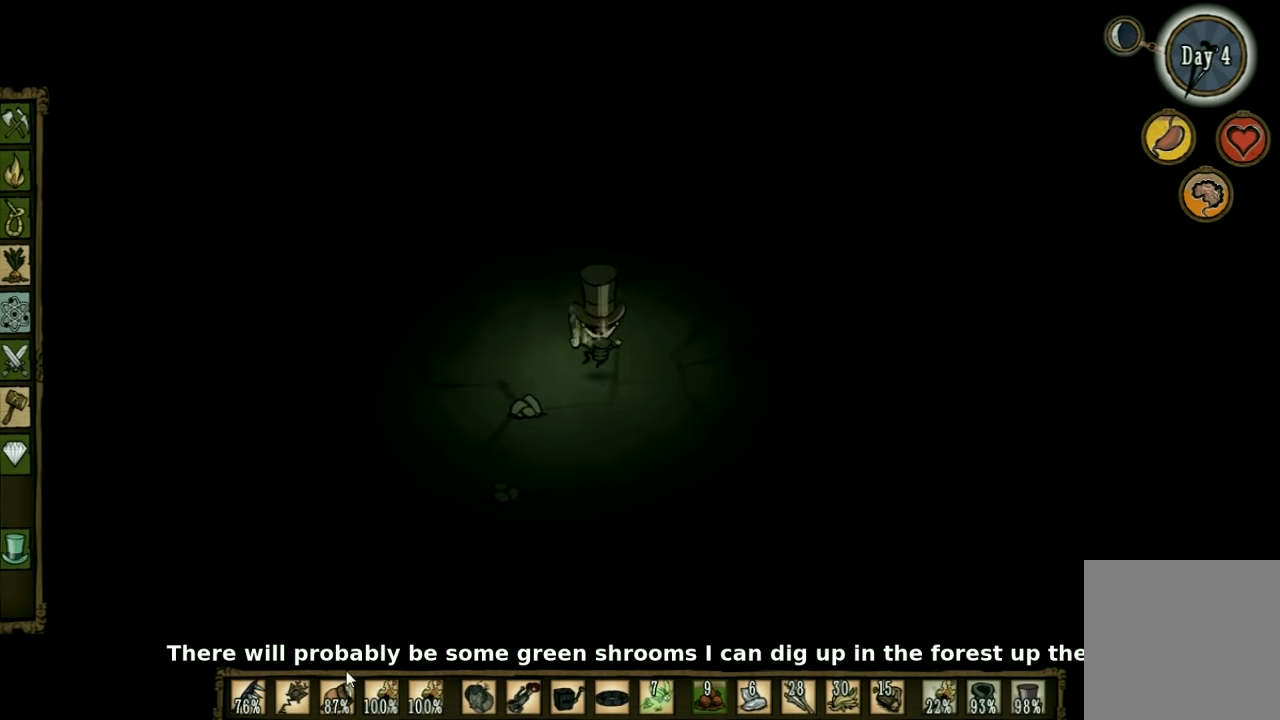
{"keys": ["w"], "events": [[166, "a", "up"]]}
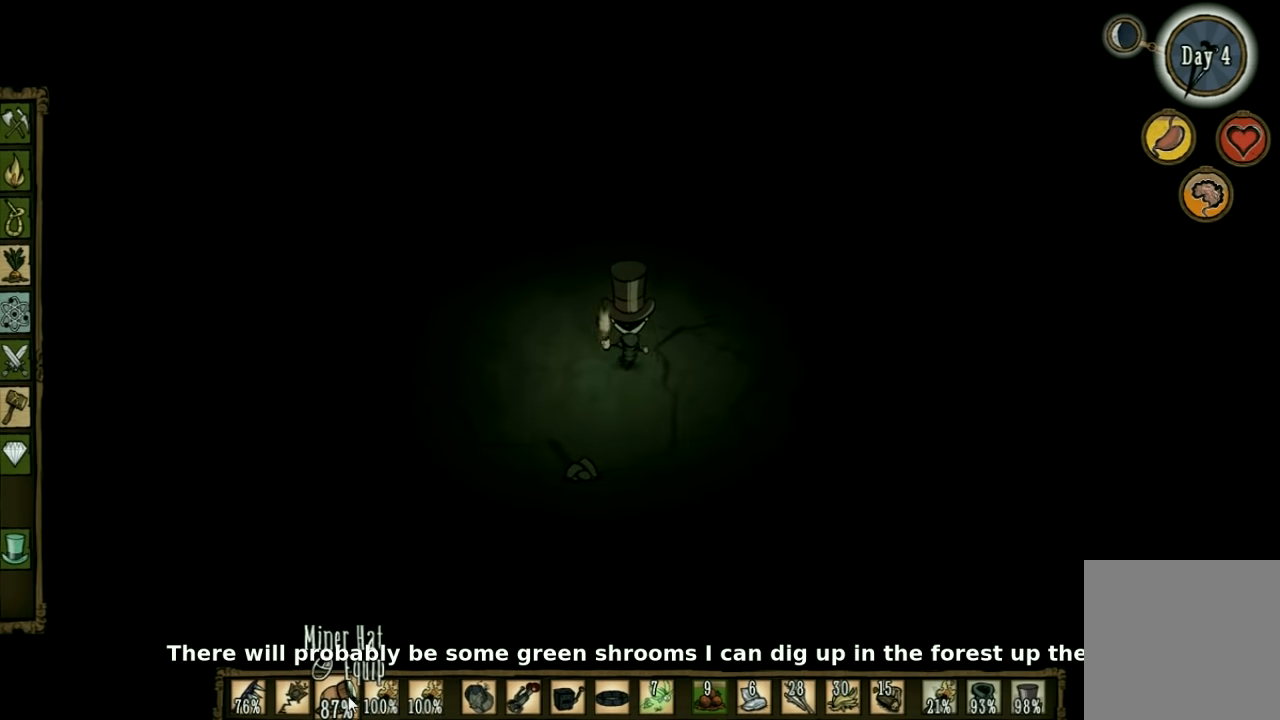
{"keys": ["w"], "events": []}
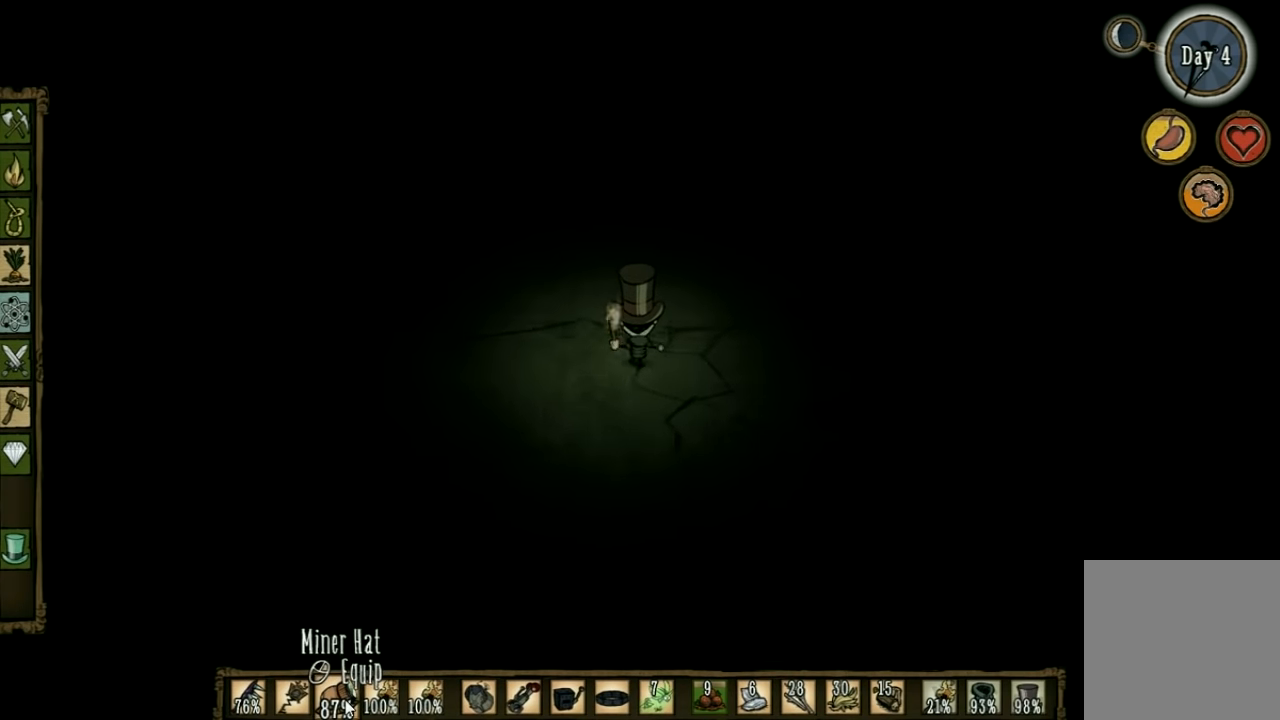
{"keys": ["w"], "events": []}
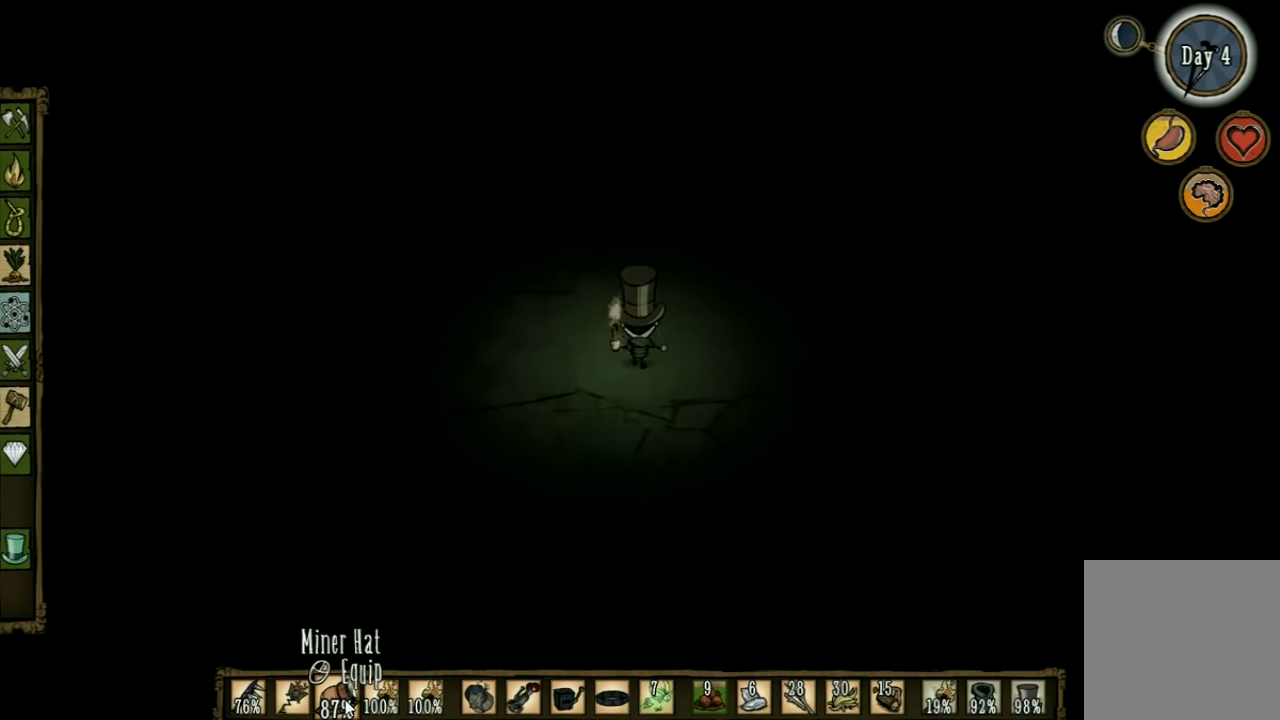
{"keys": ["w"], "events": []}